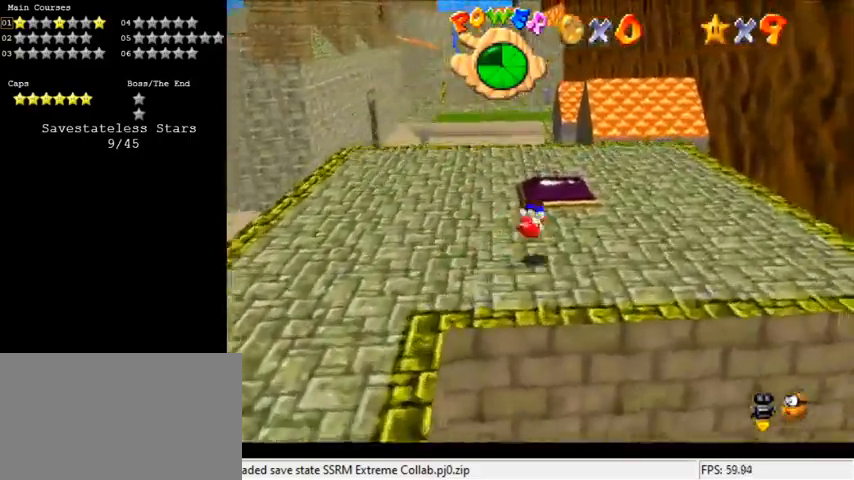
Gameplay with keyboard; each line is a JSON object with the keys held at the frame after it. "events" lists presses ("down") and releases ("up") of "a", "c", "ctrl", "d", "down", "left", "return", "right", "s", "shift", "up", "w", "x" and "y" between this image and that frame as [ms after this image, input, new state], when the widget could be followed in between. No other keys are recorded. Mouse input is not recorded.
{"keys": ["d", "down", "right"], "events": [[33, "d", "down"], [200, "d", "up"], [200, "up", "up"], [233, "d", "down"], [367, "d", "up"], [367, "down", "down"], [433, "d", "down"]]}
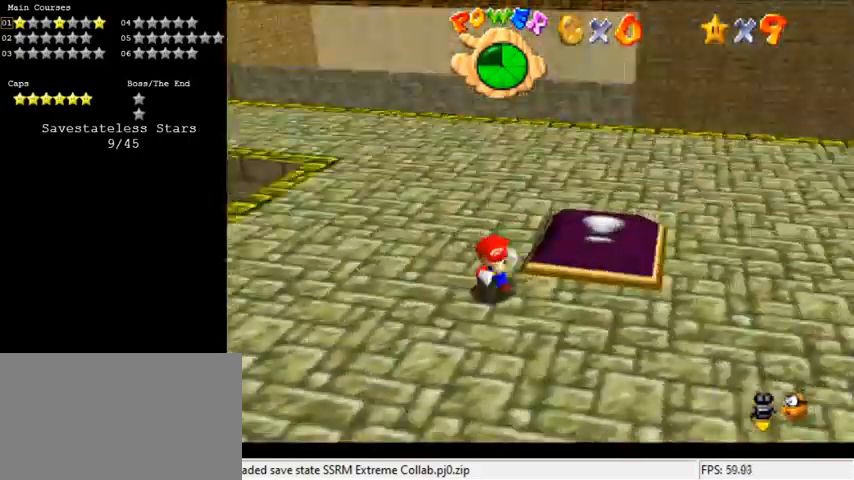
{"keys": ["up"], "events": [[67, "down", "up"], [100, "d", "up"], [167, "up", "down"], [400, "right", "up"]]}
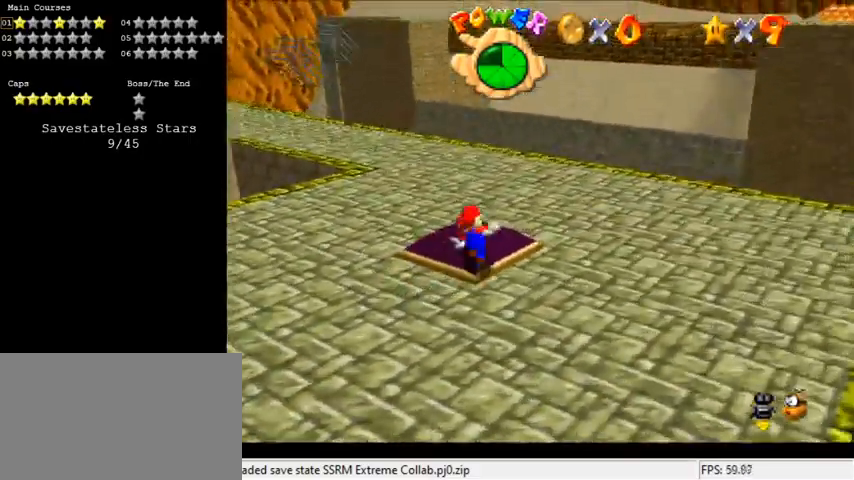
{"keys": ["up"], "events": [[67, "left", "down"], [167, "ctrl", "down"], [200, "left", "up"], [300, "ctrl", "up"]]}
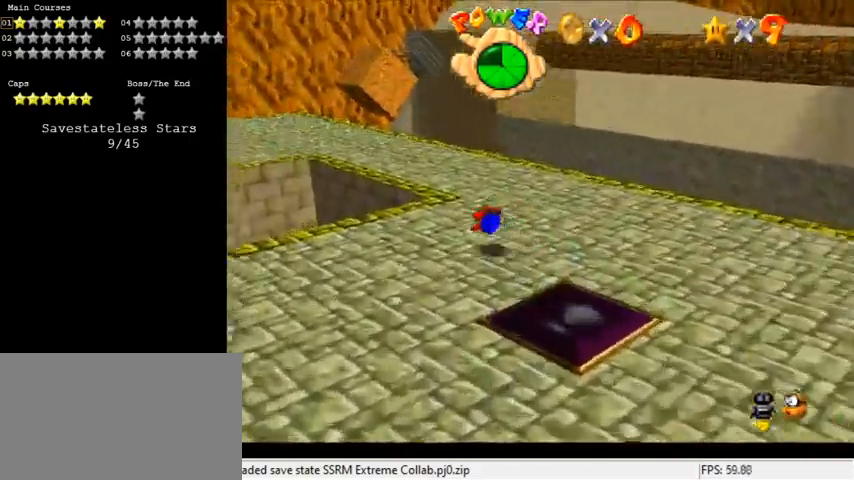
{"keys": ["left", "up"], "events": [[100, "ctrl", "down"], [100, "shift", "down"], [267, "ctrl", "up"], [267, "shift", "up"], [500, "left", "down"]]}
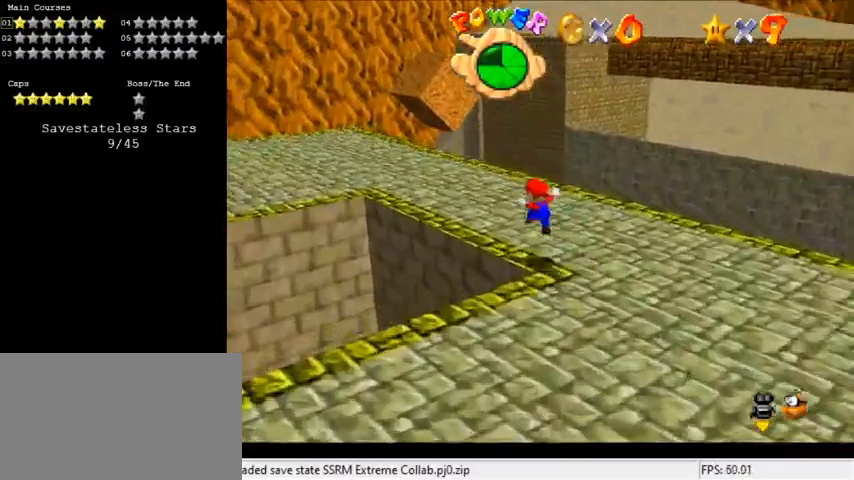
{"keys": ["left"], "events": [[200, "shift", "down"], [333, "shift", "up"], [367, "ctrl", "down"], [500, "ctrl", "up"], [500, "up", "up"]]}
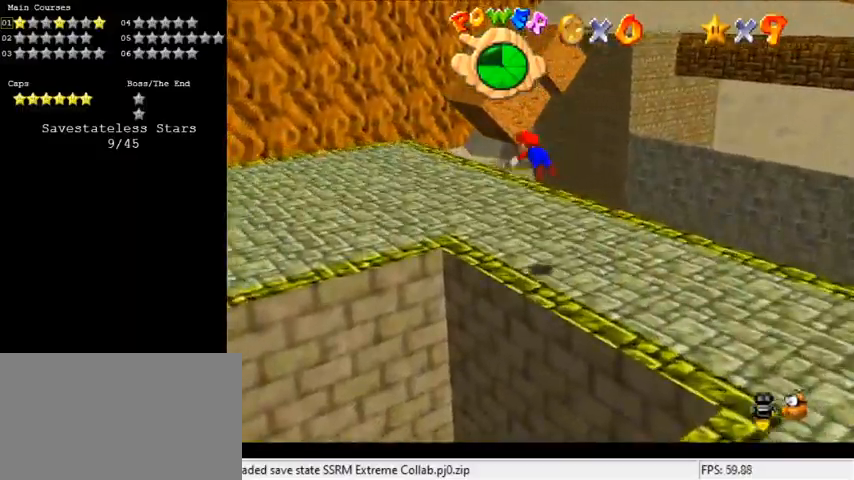
{"keys": ["ctrl", "down", "shift"], "events": [[67, "a", "down"], [167, "a", "up"], [200, "down", "down"], [433, "ctrl", "down"], [433, "left", "up"], [467, "shift", "down"]]}
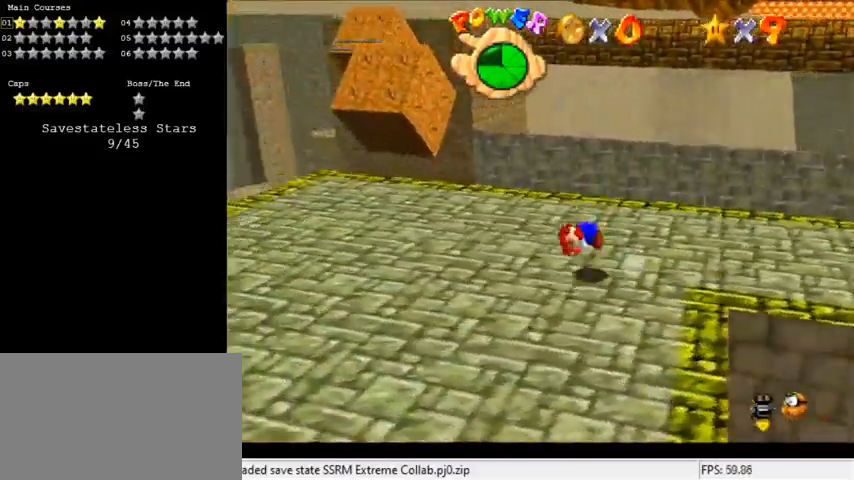
{"keys": ["down", "left"], "events": [[133, "ctrl", "up"], [133, "shift", "up"], [500, "left", "down"]]}
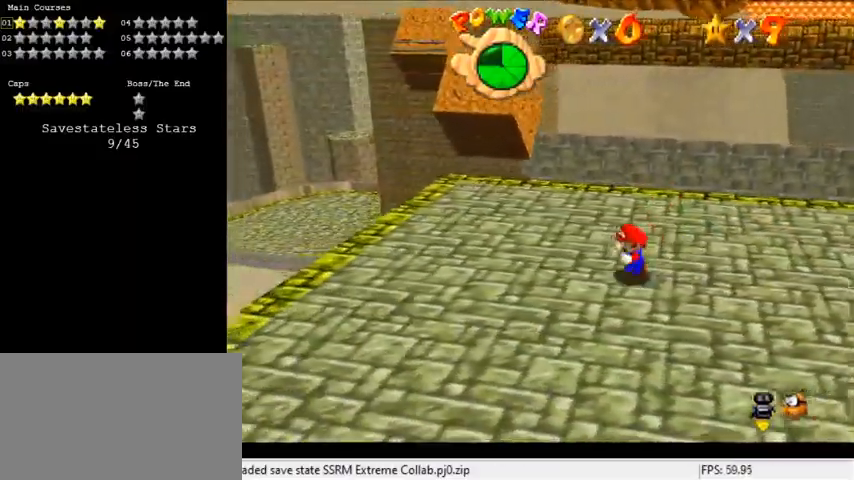
{"keys": ["left"], "events": [[33, "left", "up"], [100, "down", "up"], [233, "c", "down"], [233, "s", "down"], [367, "c", "up"], [367, "s", "up"], [500, "left", "down"]]}
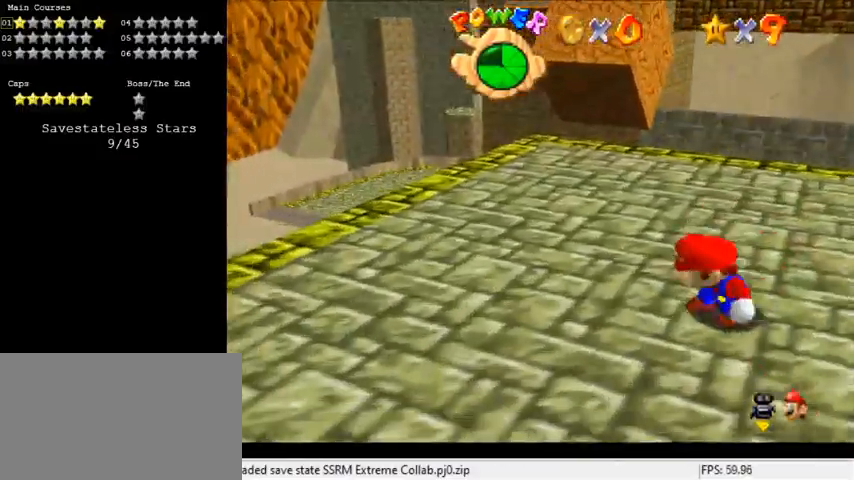
{"keys": ["left", "up"], "events": [[433, "up", "down"]]}
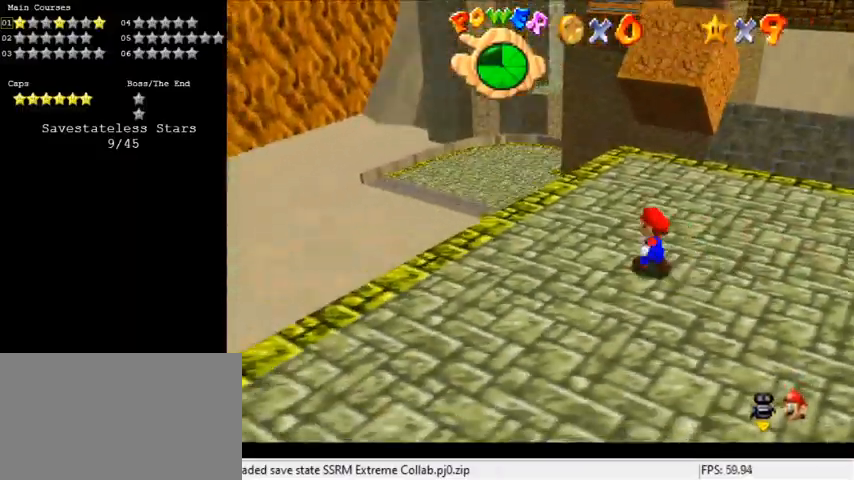
{"keys": ["shift", "up"], "events": [[100, "left", "up"], [467, "shift", "down"]]}
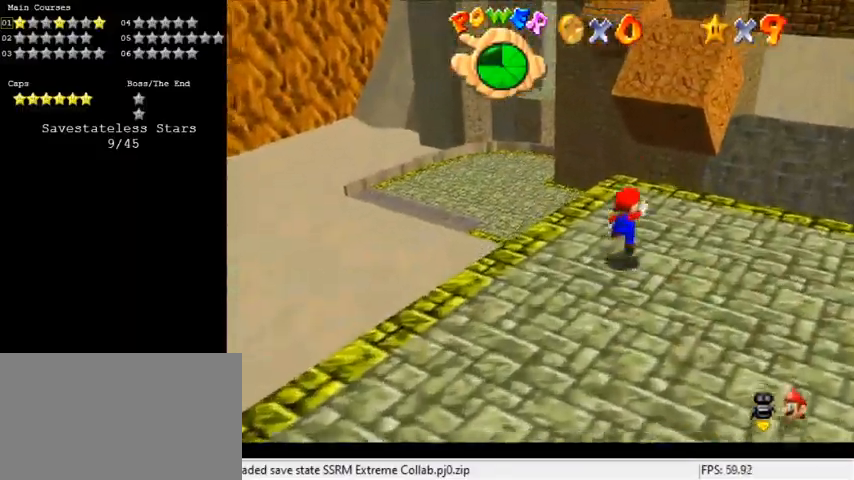
{"keys": ["up"], "events": [[133, "shift", "up"]]}
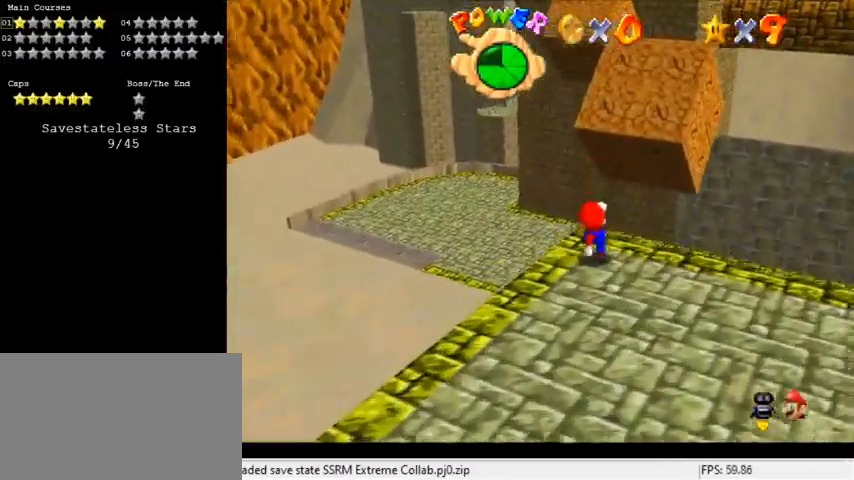
{"keys": ["left", "shift", "up"], "events": [[100, "shift", "down"], [167, "c", "down"], [267, "a", "down"], [367, "a", "up"], [367, "c", "up"], [400, "left", "down"]]}
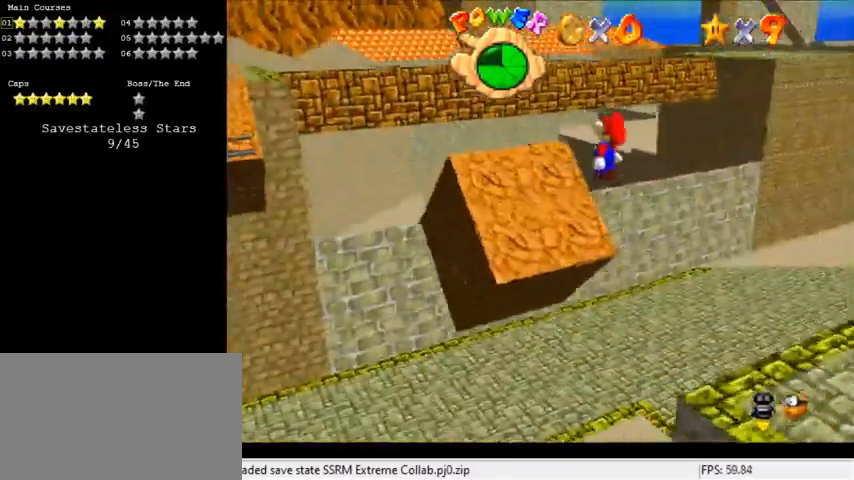
{"keys": ["left", "shift"], "events": [[133, "left", "up"], [300, "left", "down"], [333, "shift", "up"], [467, "shift", "down"], [467, "up", "up"]]}
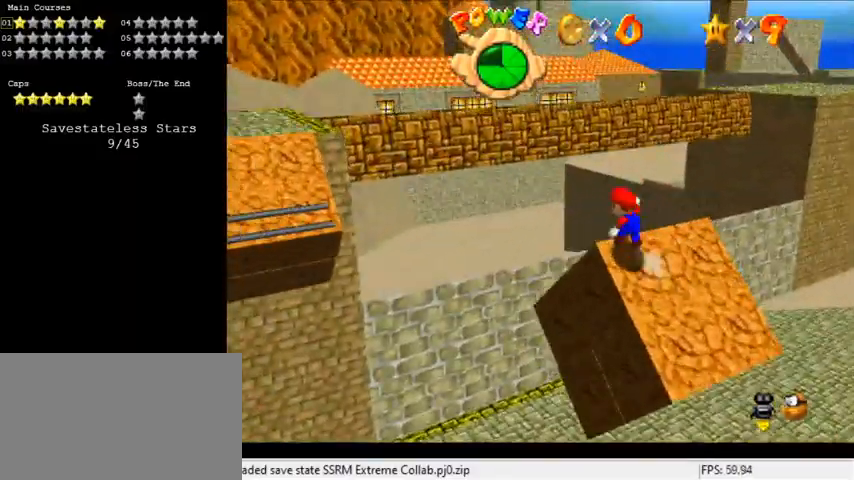
{"keys": ["shift", "up"], "events": [[200, "d", "down"], [333, "up", "down"], [400, "d", "up"], [500, "left", "up"]]}
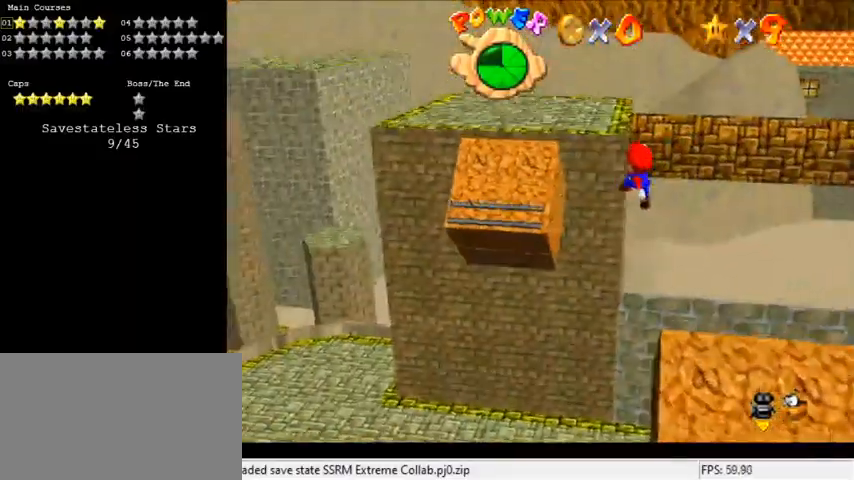
{"keys": ["left", "up"], "events": [[33, "shift", "up"], [300, "ctrl", "down"], [300, "shift", "down"], [367, "left", "down"], [400, "shift", "up"], [433, "ctrl", "up"]]}
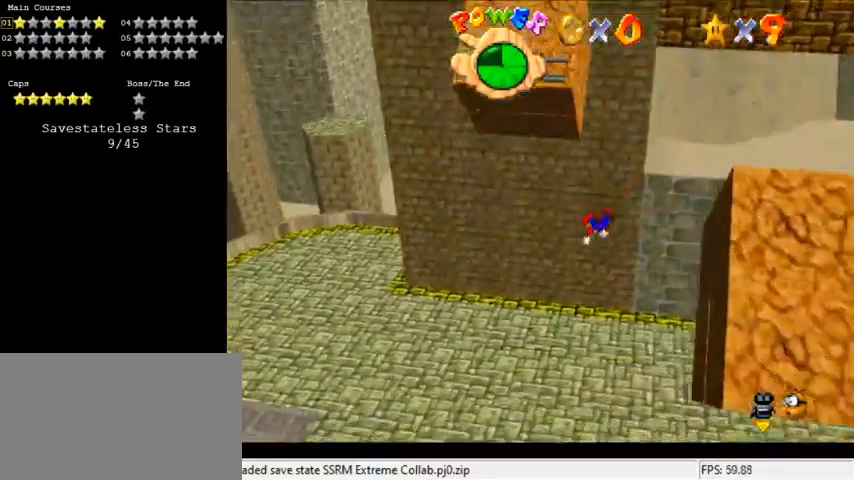
{"keys": ["d", "up"], "events": [[100, "left", "up"], [267, "d", "down"], [367, "left", "down"], [400, "d", "up"], [467, "d", "down"], [500, "left", "up"]]}
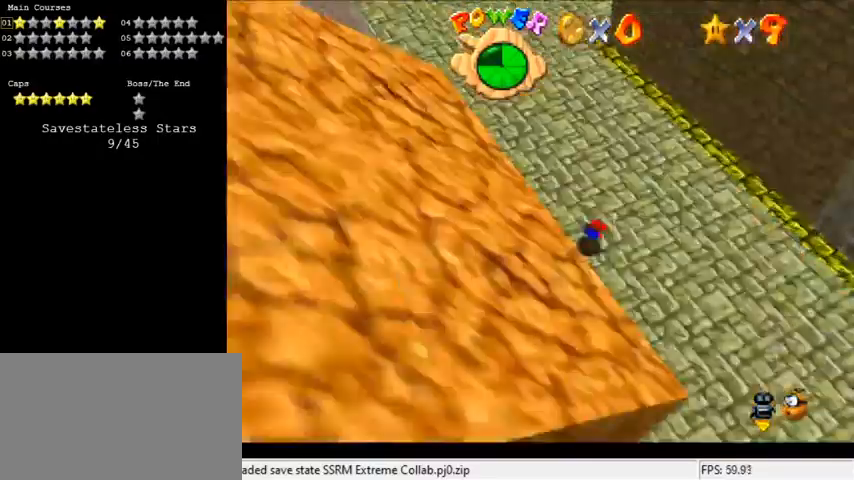
{"keys": ["right", "up"], "events": [[67, "d", "up"], [100, "right", "down"], [133, "shift", "down"], [233, "shift", "up"]]}
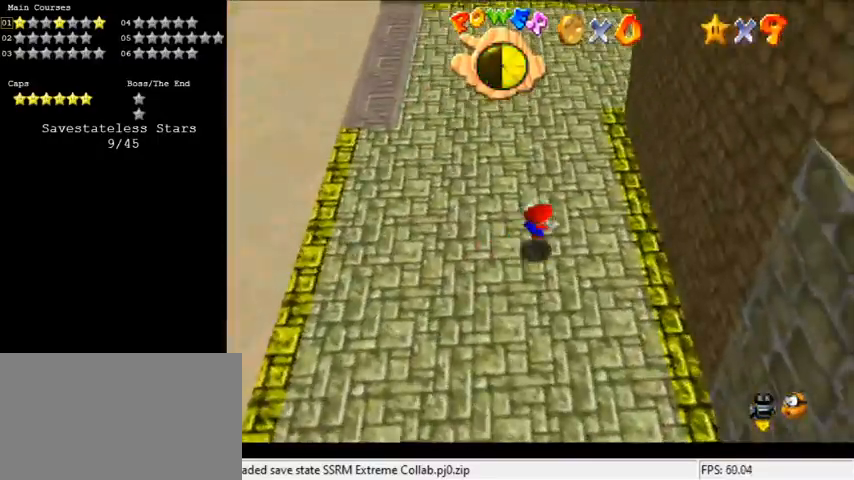
{"keys": ["right"], "events": [[67, "d", "down"], [167, "d", "up"], [333, "up", "up"]]}
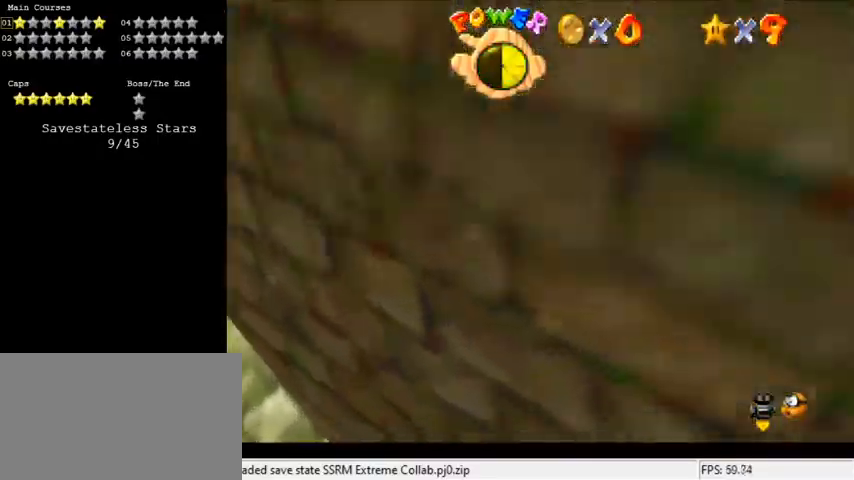
{"keys": ["right", "up"], "events": [[167, "up", "down"], [300, "shift", "down"], [433, "shift", "up"]]}
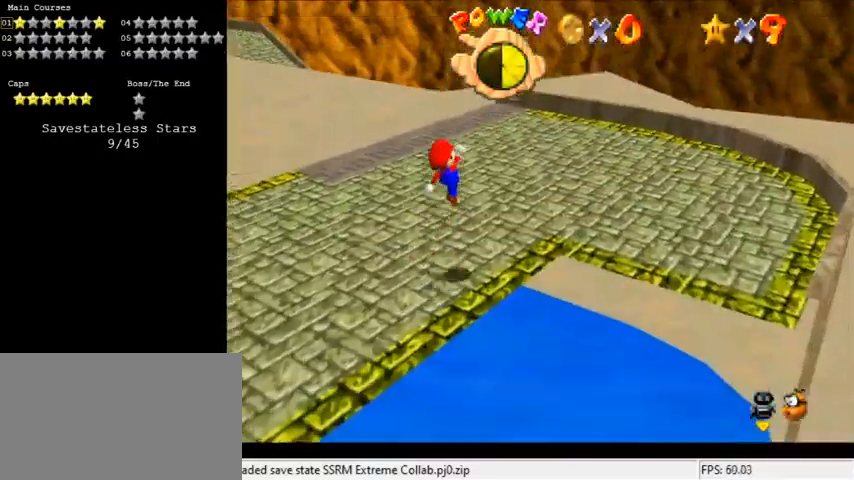
{"keys": ["ctrl", "right", "shift"], "events": [[233, "ctrl", "down"], [333, "up", "up"], [367, "ctrl", "up"], [500, "ctrl", "down"], [500, "shift", "down"]]}
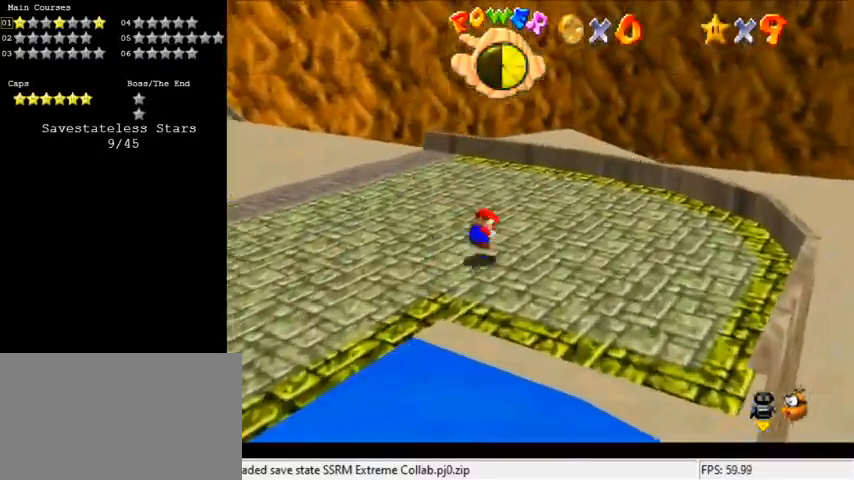
{"keys": ["right", "up"], "events": [[100, "ctrl", "up"], [100, "shift", "up"], [200, "d", "down"], [367, "d", "up"], [433, "up", "down"]]}
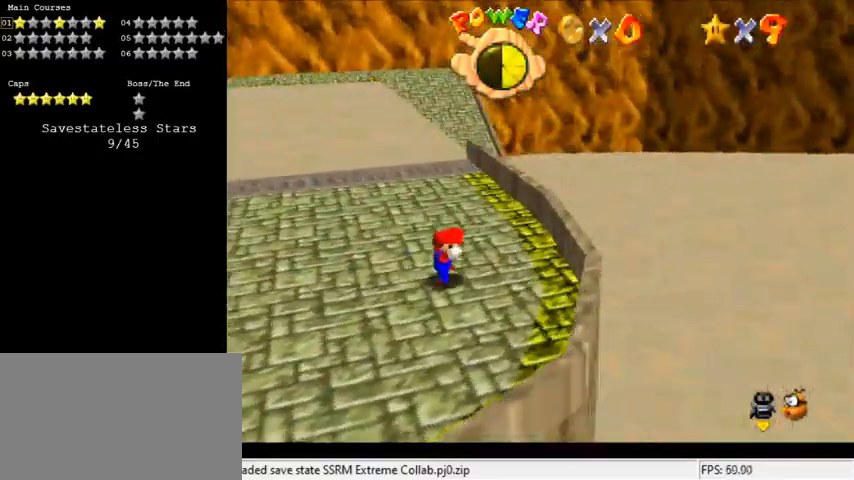
{"keys": ["up"], "events": [[100, "c", "down"], [167, "right", "up"], [167, "s", "down"], [300, "c", "up"], [300, "s", "up"]]}
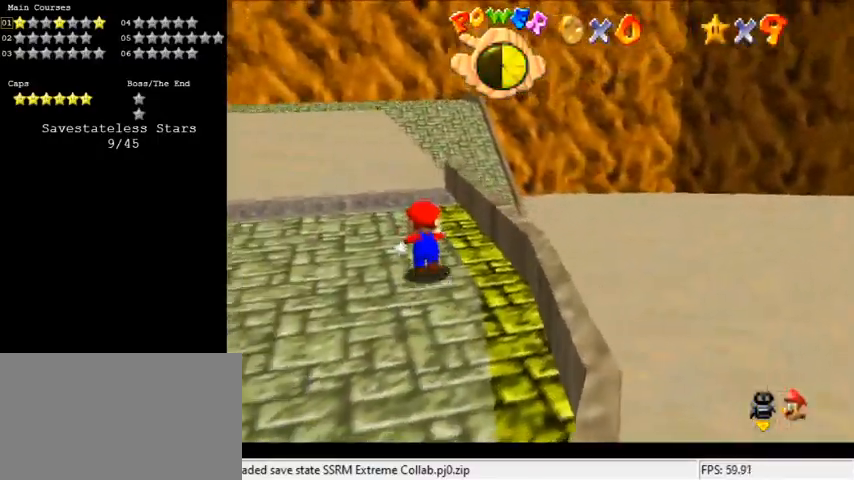
{"keys": ["right", "shift", "up", "y"], "events": [[367, "y", "down"], [467, "shift", "down"], [500, "right", "down"]]}
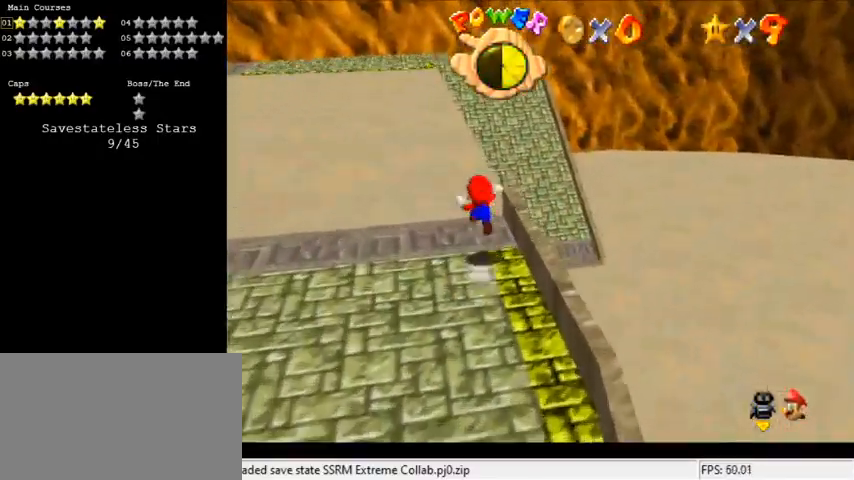
{"keys": ["d", "right", "up"], "events": [[133, "shift", "up"], [133, "y", "up"], [267, "c", "down"], [367, "c", "up"], [367, "right", "up"], [467, "d", "down"], [500, "right", "down"]]}
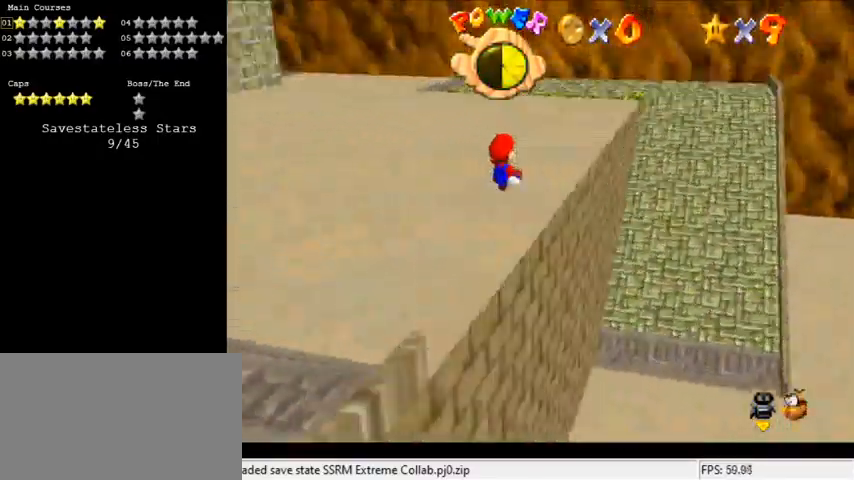
{"keys": ["right"], "events": [[67, "d", "up"], [233, "up", "up"]]}
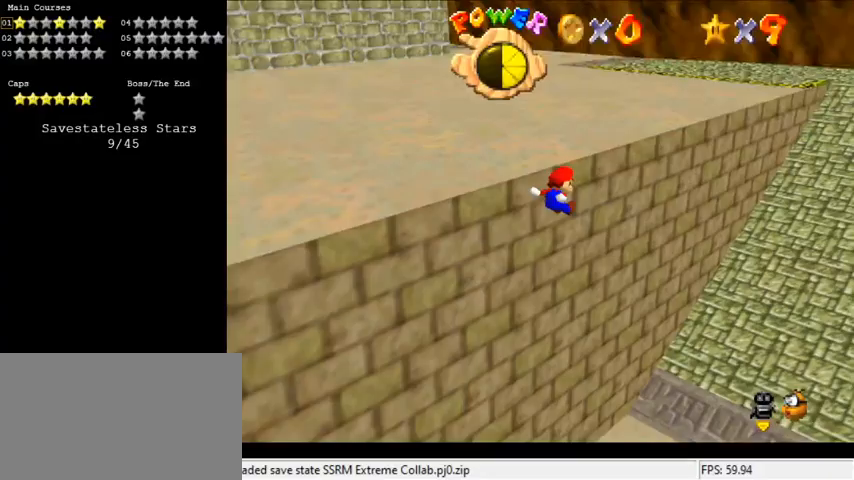
{"keys": ["right", "up"], "events": [[200, "up", "down"]]}
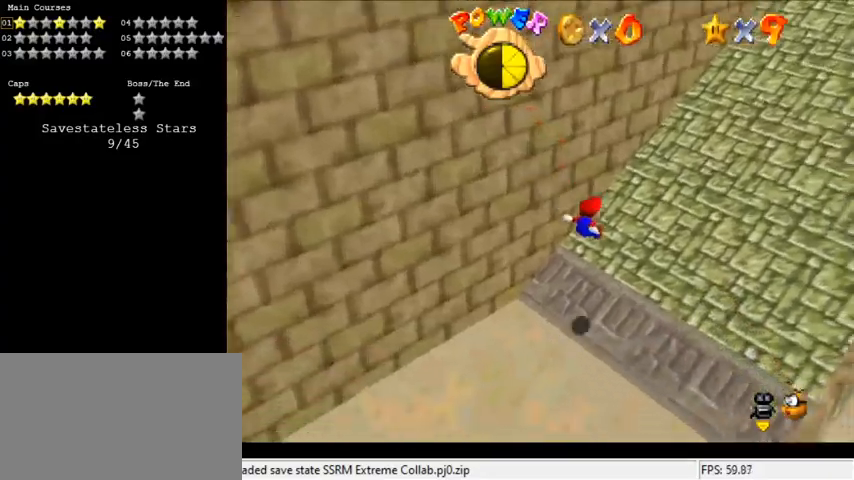
{"keys": ["right", "up"], "events": []}
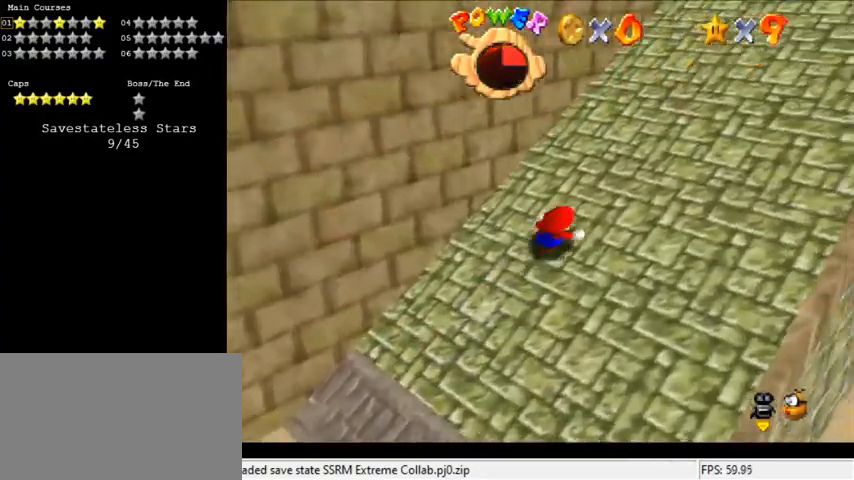
{"keys": ["right", "up"], "events": []}